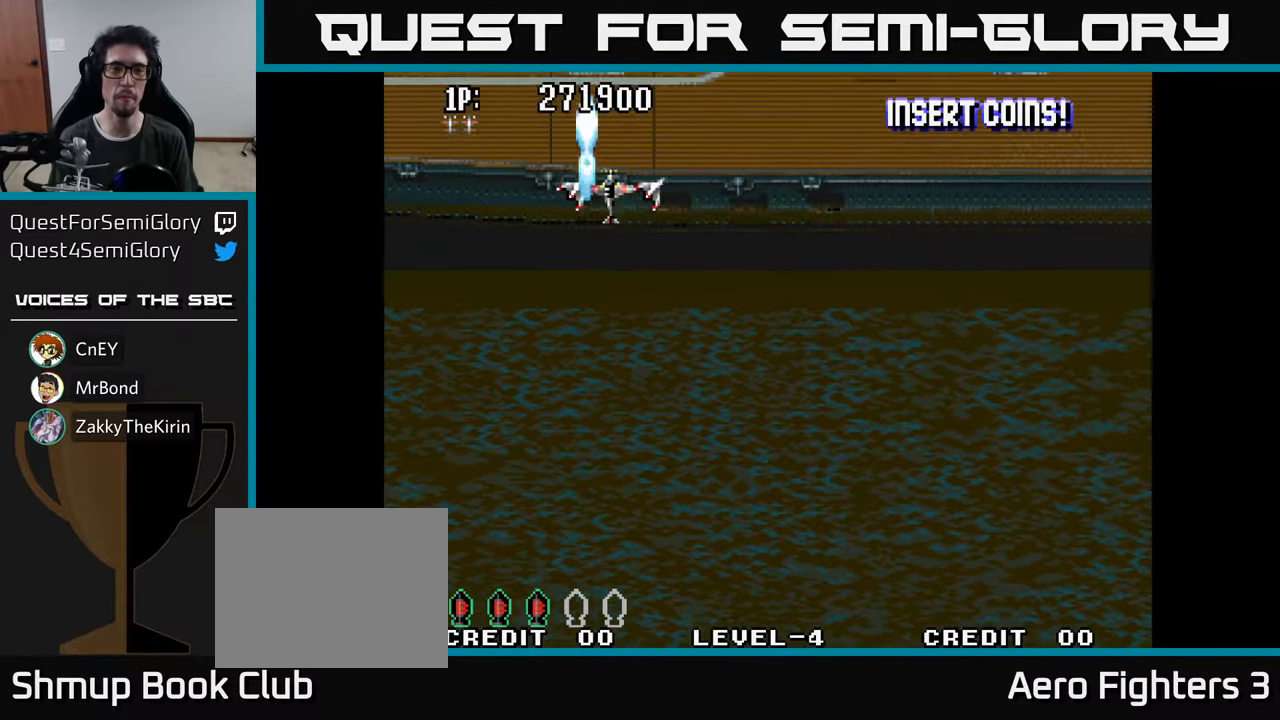
Gameplay with a controller (Xbox layout); each line is a JSON object with the inputs held at the frame after it. "events" lists button and stick changes between this image and that frame as [ms after this image, input, new state], when the widget could be followed in between.
{"buttons": [], "left_stick": "center", "right_stick": "center", "events": [[83, "A", "down"], [167, "A", "up"], [217, "DPAD_LEFT", "down"], [250, "A", "down"], [317, "A", "up"], [333, "DPAD_LEFT", "up"], [417, "A", "down"], [500, "A", "up"]]}
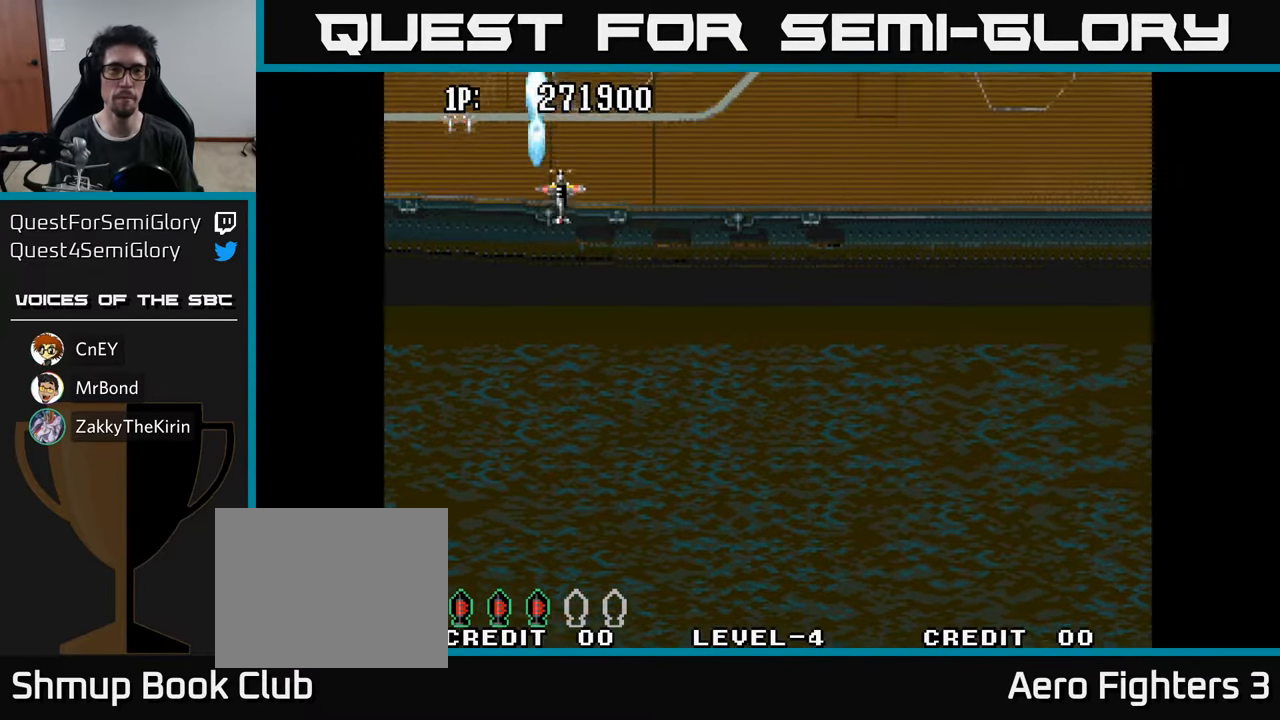
{"buttons": ["A"], "left_stick": "center", "right_stick": "center", "events": [[100, "A", "down"], [150, "A", "up"], [200, "DPAD_RIGHT", "down"], [283, "A", "down"], [283, "DPAD_RIGHT", "up"], [367, "A", "up"], [450, "A", "down"]]}
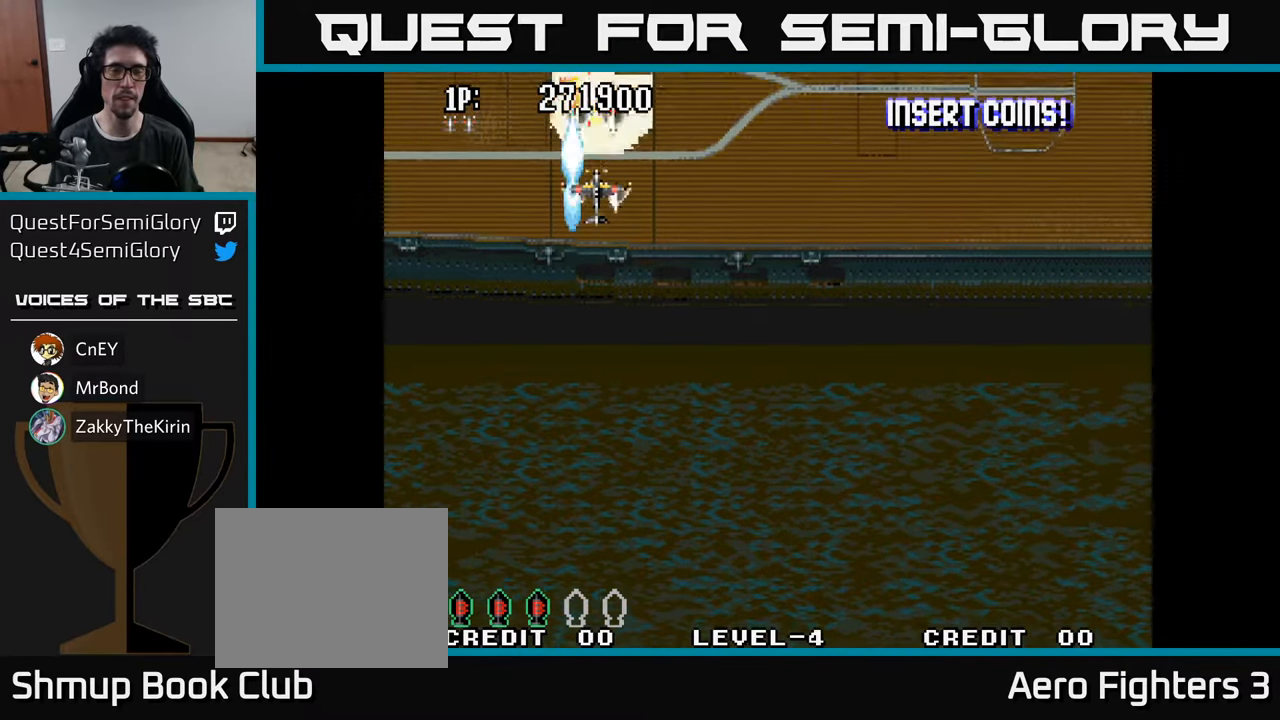
{"buttons": ["A"], "left_stick": "center", "right_stick": "center", "events": [[17, "A", "up"], [83, "A", "down"], [150, "A", "up"], [217, "A", "down"], [283, "A", "up"], [367, "A", "down"], [417, "A", "up"], [500, "A", "down"]]}
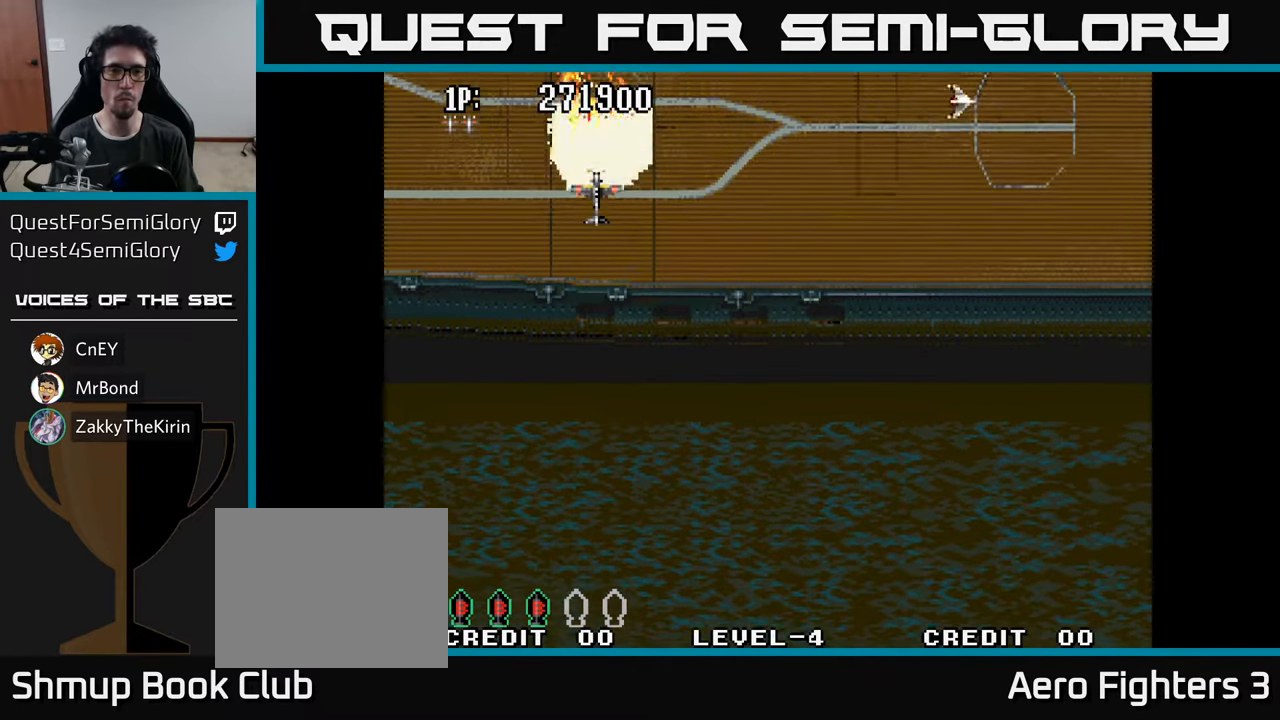
{"buttons": [], "left_stick": "center", "right_stick": "center", "events": [[67, "A", "up"], [133, "A", "down"], [200, "A", "up"], [250, "A", "down"], [333, "A", "up"], [400, "A", "down"], [467, "A", "up"]]}
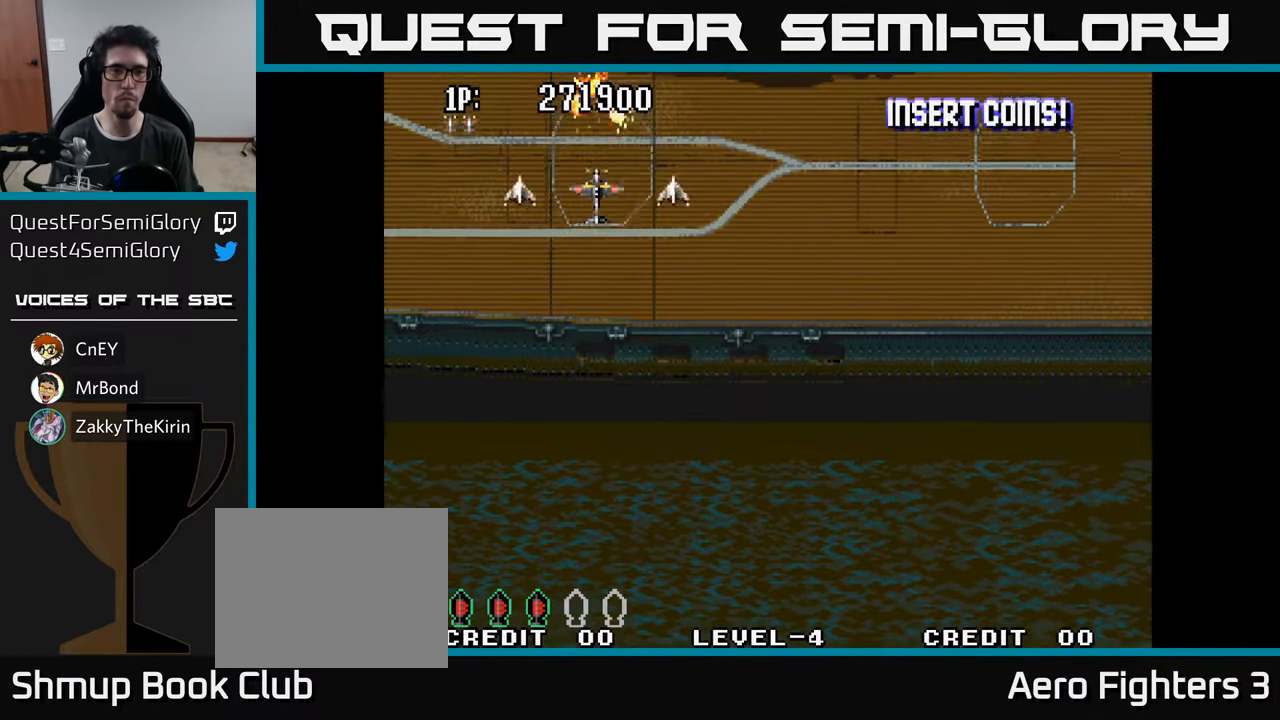
{"buttons": [], "left_stick": "center", "right_stick": "center", "events": [[50, "A", "down"], [117, "A", "up"], [200, "A", "down"], [283, "A", "up"], [350, "A", "down"], [433, "A", "up"]]}
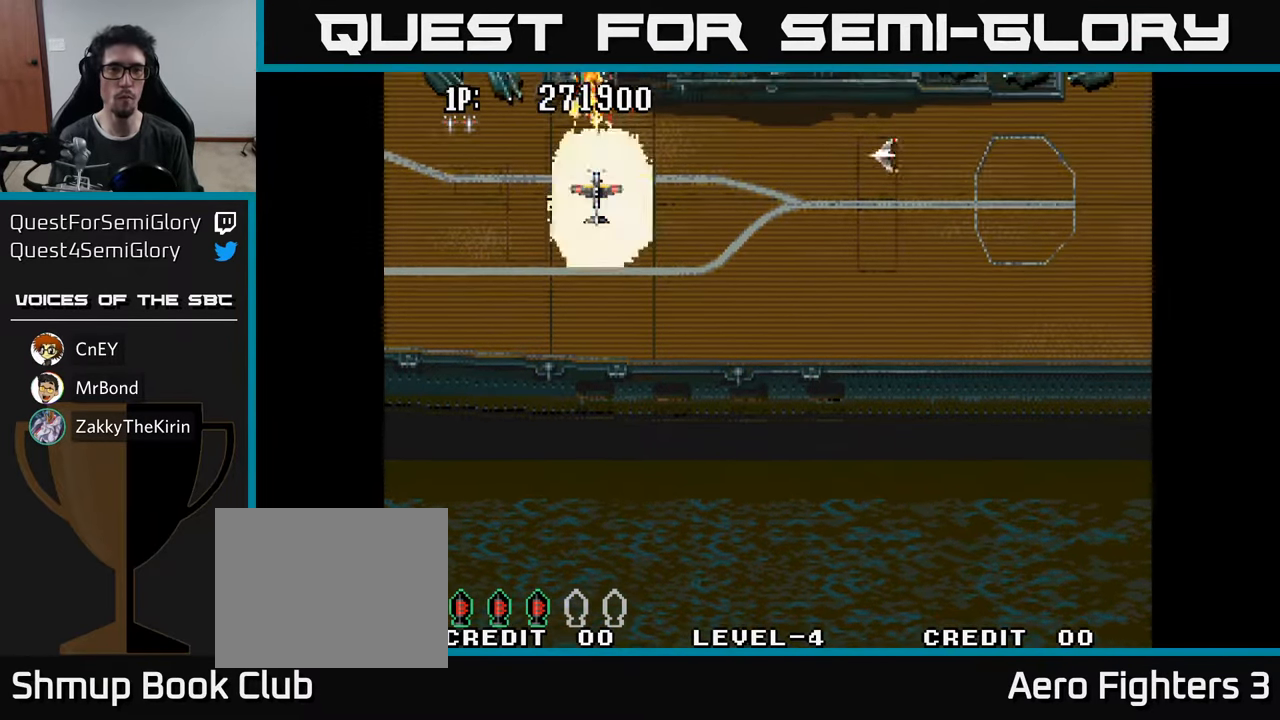
{"buttons": ["A"], "left_stick": "center", "right_stick": "center", "events": [[17, "A", "down"], [100, "A", "up"], [183, "A", "down"], [267, "A", "up"], [267, "DPAD_LEFT", "down"], [333, "A", "down"], [433, "A", "up"], [433, "DPAD_LEFT", "up"], [500, "A", "down"]]}
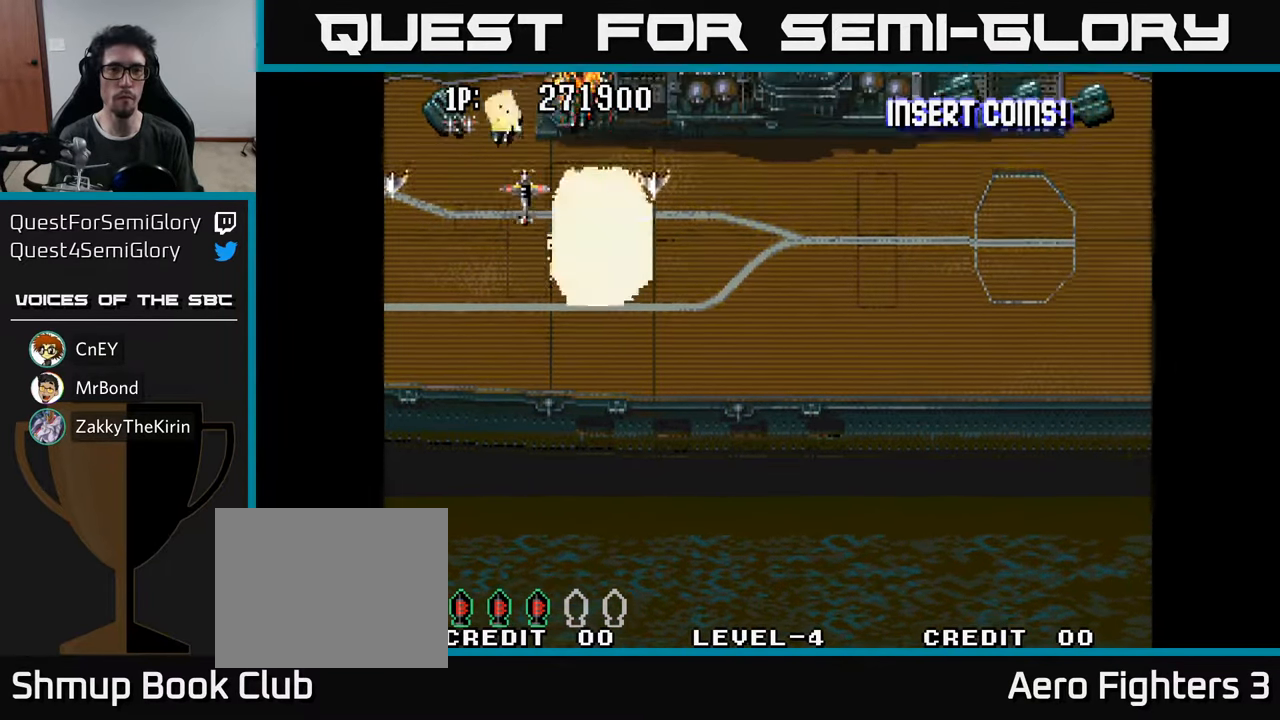
{"buttons": ["A", "DPAD_LEFT"], "left_stick": "center", "right_stick": "center", "events": [[83, "A", "up"], [133, "DPAD_LEFT", "down"], [150, "A", "down"], [250, "A", "up"], [300, "DPAD_LEFT", "up"], [317, "A", "down"], [383, "A", "up"], [433, "DPAD_LEFT", "down"], [467, "A", "down"]]}
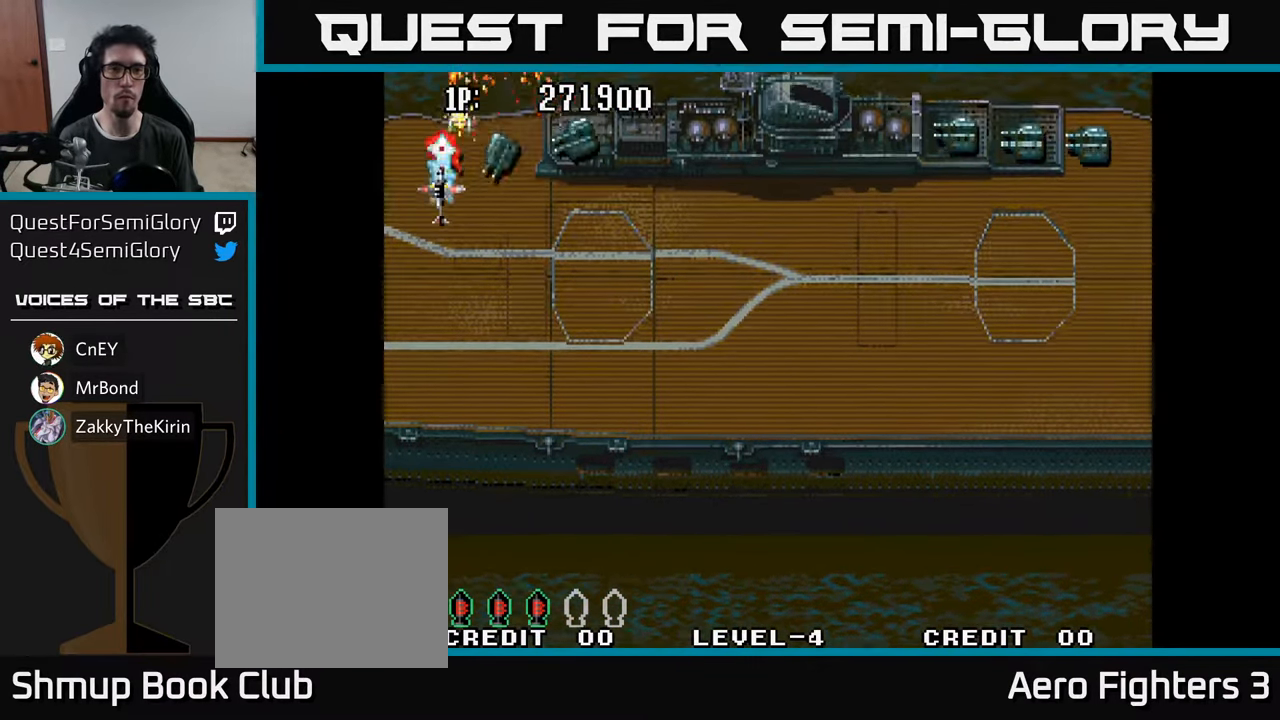
{"buttons": ["DPAD_RIGHT"], "left_stick": "center", "right_stick": "center", "events": [[33, "A", "up"], [50, "DPAD_LEFT", "up"], [83, "DPAD_RIGHT", "down"], [100, "A", "down"], [167, "A", "up"], [183, "DPAD_RIGHT", "up"], [233, "A", "down"], [317, "A", "up"], [317, "DPAD_LEFT", "down"], [367, "A", "down"], [450, "DPAD_DOWN", "down"], [450, "DPAD_LEFT", "up"], [450, "DPAD_RIGHT", "down"], [467, "A", "up"], [467, "DPAD_DOWN", "up"]]}
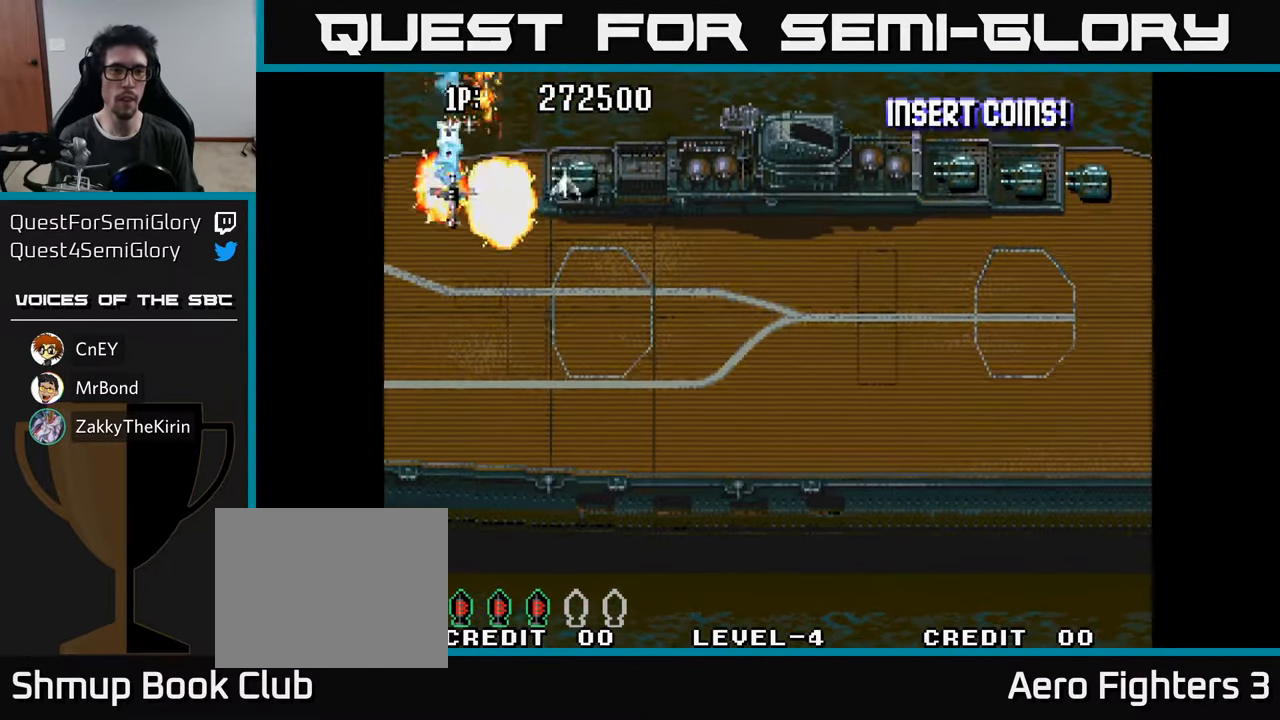
{"buttons": ["A"], "left_stick": "center", "right_stick": "center", "events": [[33, "A", "down"], [133, "A", "up"], [183, "A", "down"], [267, "A", "up"], [284, "DPAD_RIGHT", "up"], [317, "A", "down"], [400, "A", "up"], [467, "A", "down"]]}
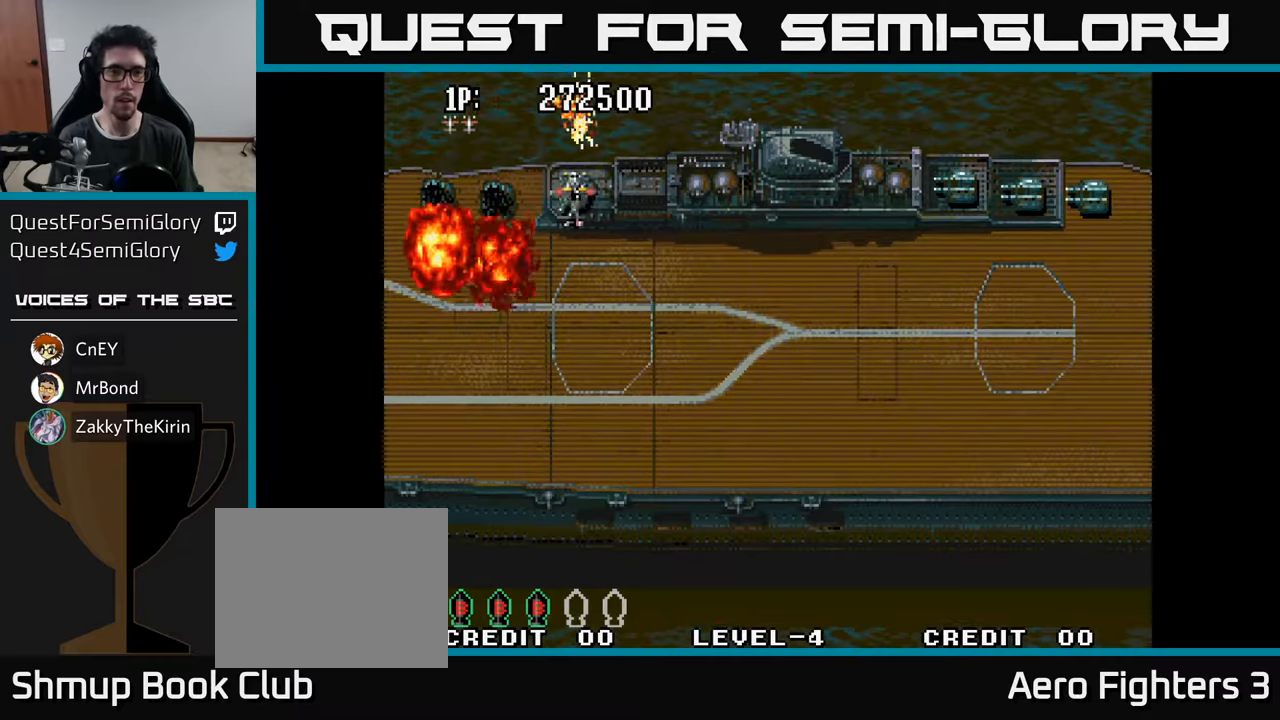
{"buttons": ["DPAD_DOWN"], "left_stick": "center", "right_stick": "center", "events": [[17, "DPAD_DOWN", "down"], [34, "A", "up"], [100, "A", "down"], [100, "DPAD_DOWN", "up"], [184, "A", "up"], [234, "A", "down"], [317, "A", "up"], [317, "DPAD_DOWN", "down"], [367, "A", "down"], [467, "A", "up"]]}
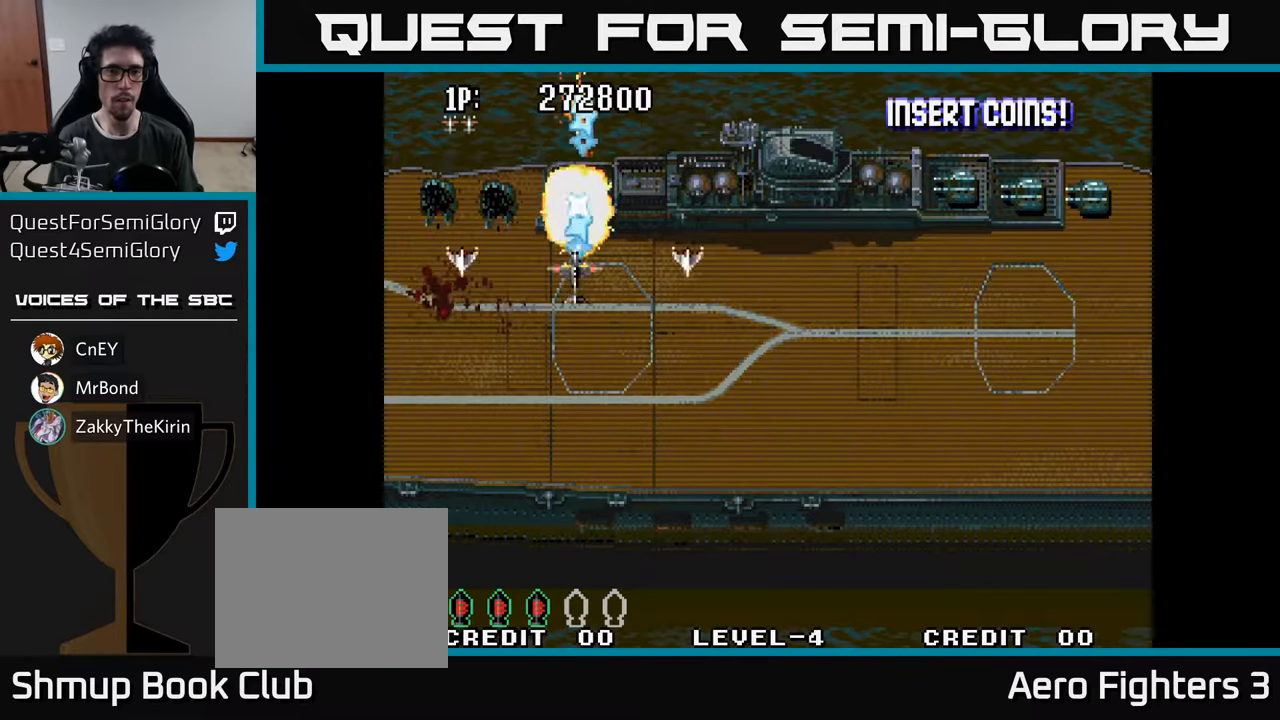
{"buttons": ["DPAD_DOWN"], "left_stick": "center", "right_stick": "center", "events": [[17, "A", "down"], [67, "DPAD_RIGHT", "down"], [117, "A", "up"], [167, "A", "down"], [284, "A", "up"], [334, "A", "down"], [484, "A", "up"], [500, "DPAD_RIGHT", "up"]]}
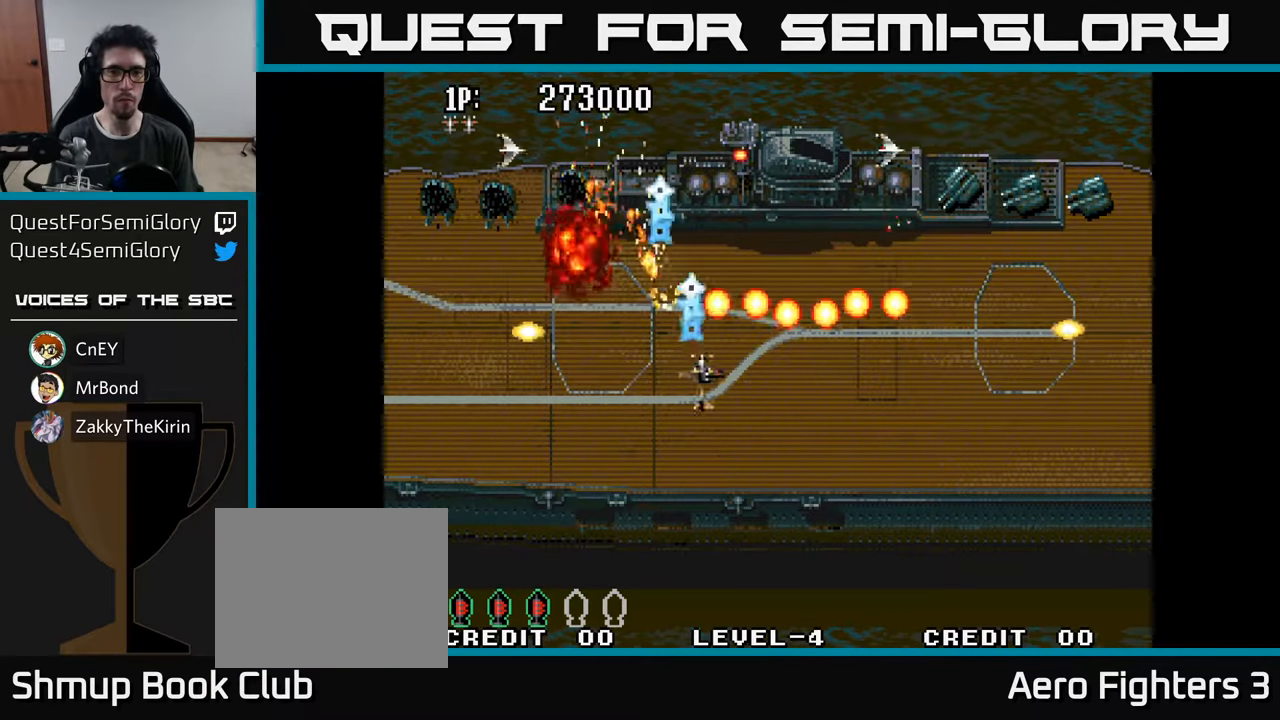
{"buttons": ["DPAD_UP"], "left_stick": "center", "right_stick": "center", "events": [[17, "A", "down"], [134, "A", "up"], [184, "A", "down"], [284, "A", "up"], [350, "A", "down"], [450, "A", "up"], [484, "DPAD_DOWN", "up"], [500, "DPAD_UP", "down"]]}
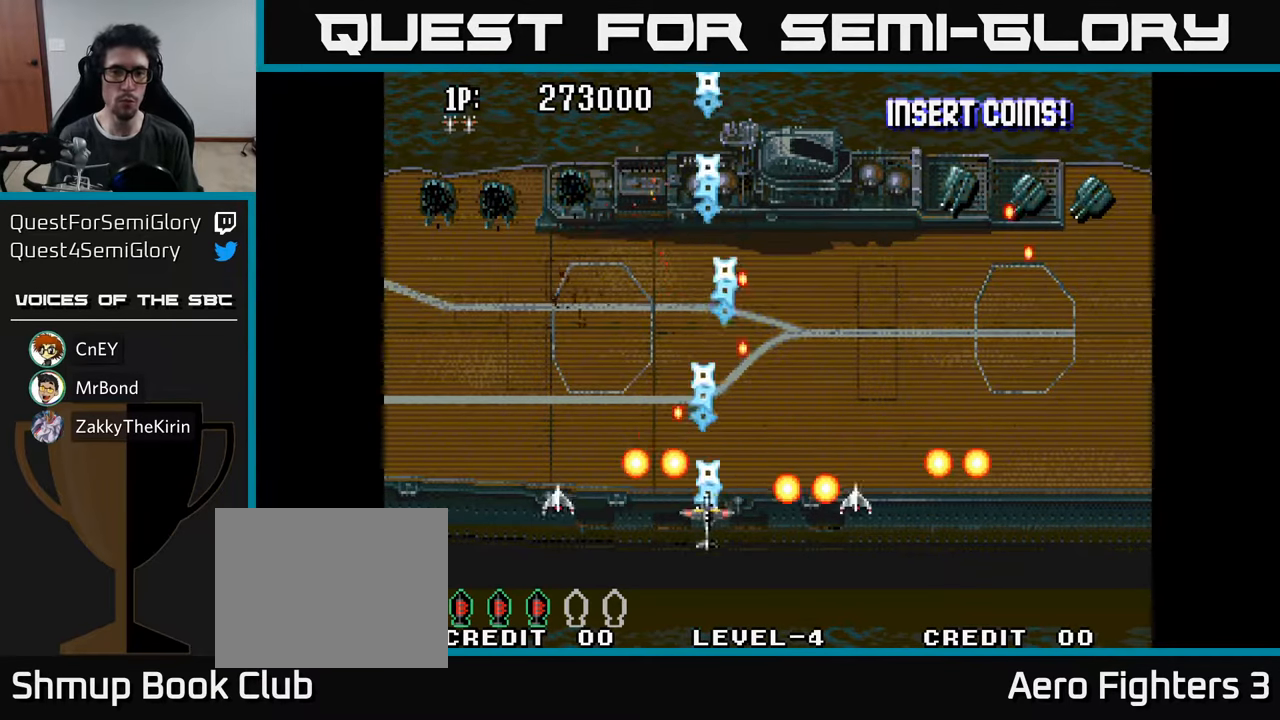
{"buttons": ["DPAD_RIGHT"], "left_stick": "center", "right_stick": "center", "events": [[17, "A", "down"], [67, "DPAD_RIGHT", "down"], [100, "DPAD_UP", "up"], [117, "A", "up"], [184, "A", "down"], [217, "DPAD_DOWN", "down"], [284, "A", "up"], [334, "A", "down"], [450, "A", "up"], [500, "DPAD_DOWN", "up"]]}
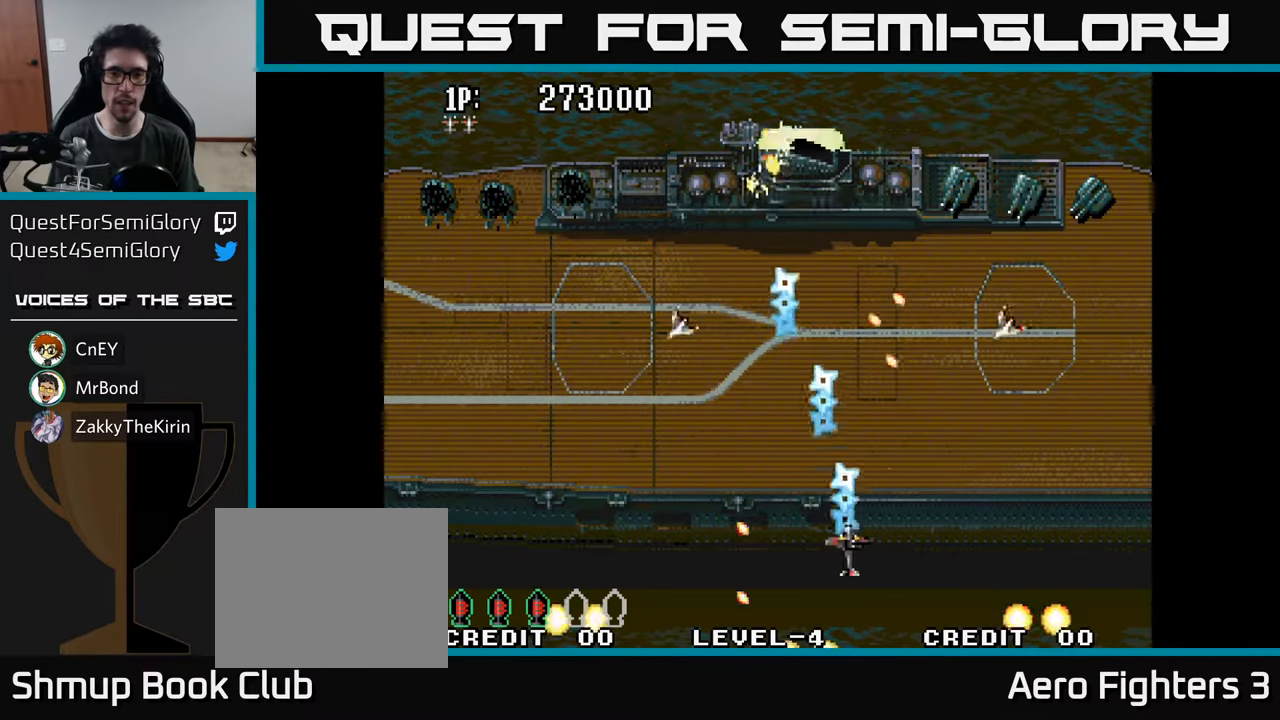
{"buttons": ["A", "DPAD_UP", "DPAD_RIGHT"], "left_stick": "center", "right_stick": "center", "events": [[17, "A", "down"], [117, "A", "up"], [184, "A", "down"], [184, "DPAD_UP", "down"], [267, "A", "up"], [334, "A", "down"], [417, "A", "up"], [484, "A", "down"]]}
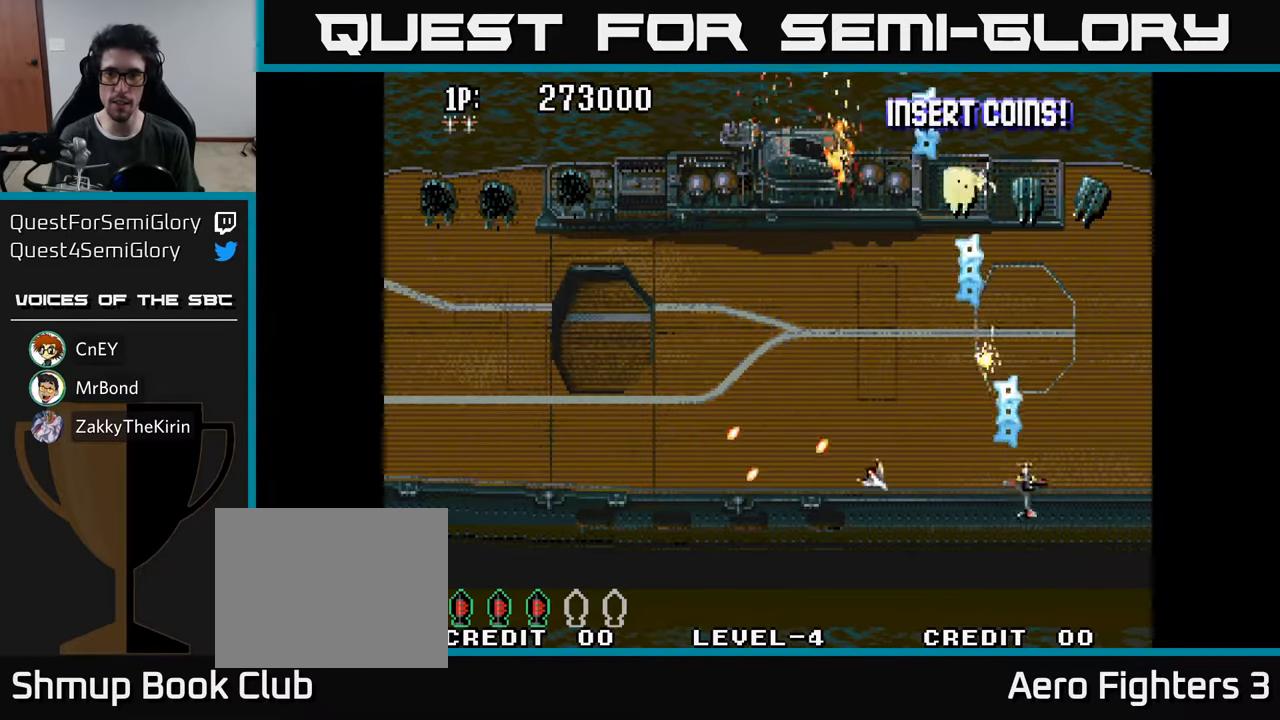
{"buttons": ["A"], "left_stick": "center", "right_stick": "center", "events": [[84, "A", "up"], [134, "A", "down"], [234, "A", "up"], [267, "DPAD_RIGHT", "up"], [300, "A", "down"], [367, "DPAD_UP", "up"], [384, "A", "up"], [450, "A", "down"]]}
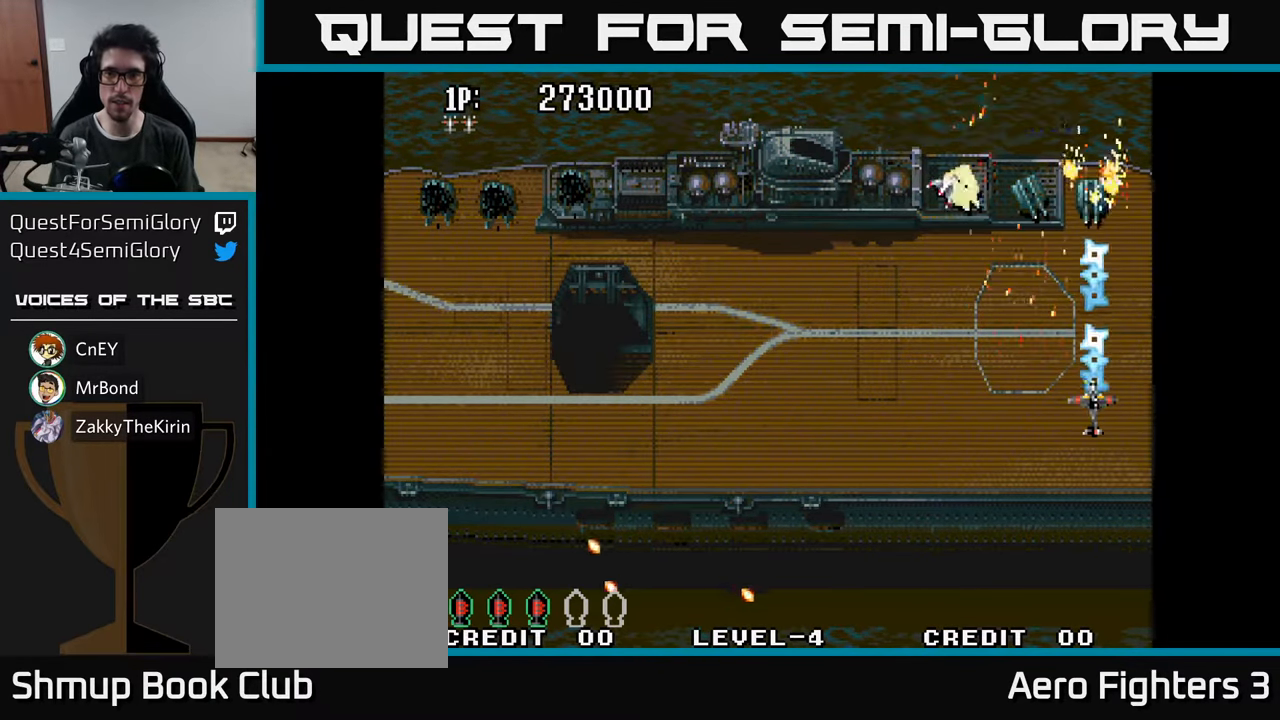
{"buttons": ["DPAD_LEFT"], "left_stick": "center", "right_stick": "center", "events": [[34, "A", "up"], [84, "A", "down"], [167, "A", "up"], [234, "A", "down"], [300, "A", "up"], [367, "A", "down"], [450, "A", "up"], [484, "DPAD_LEFT", "down"]]}
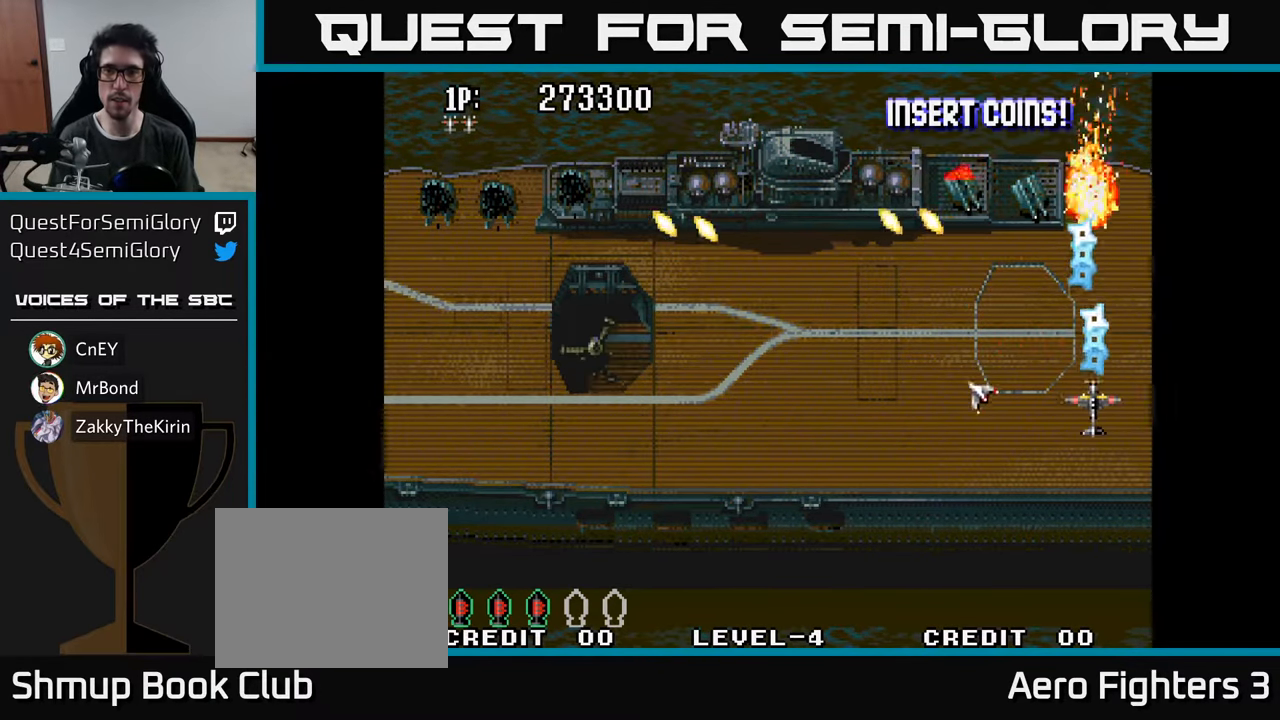
{"buttons": ["A", "DPAD_DOWN"], "left_stick": "center", "right_stick": "center", "events": [[17, "A", "down"], [100, "A", "up"], [167, "A", "down"], [184, "DPAD_UP", "down"], [200, "DPAD_UP", "up"], [250, "A", "up"], [267, "DPAD_DOWN", "down"], [317, "A", "down"], [317, "DPAD_LEFT", "up"], [384, "A", "up"], [450, "A", "down"]]}
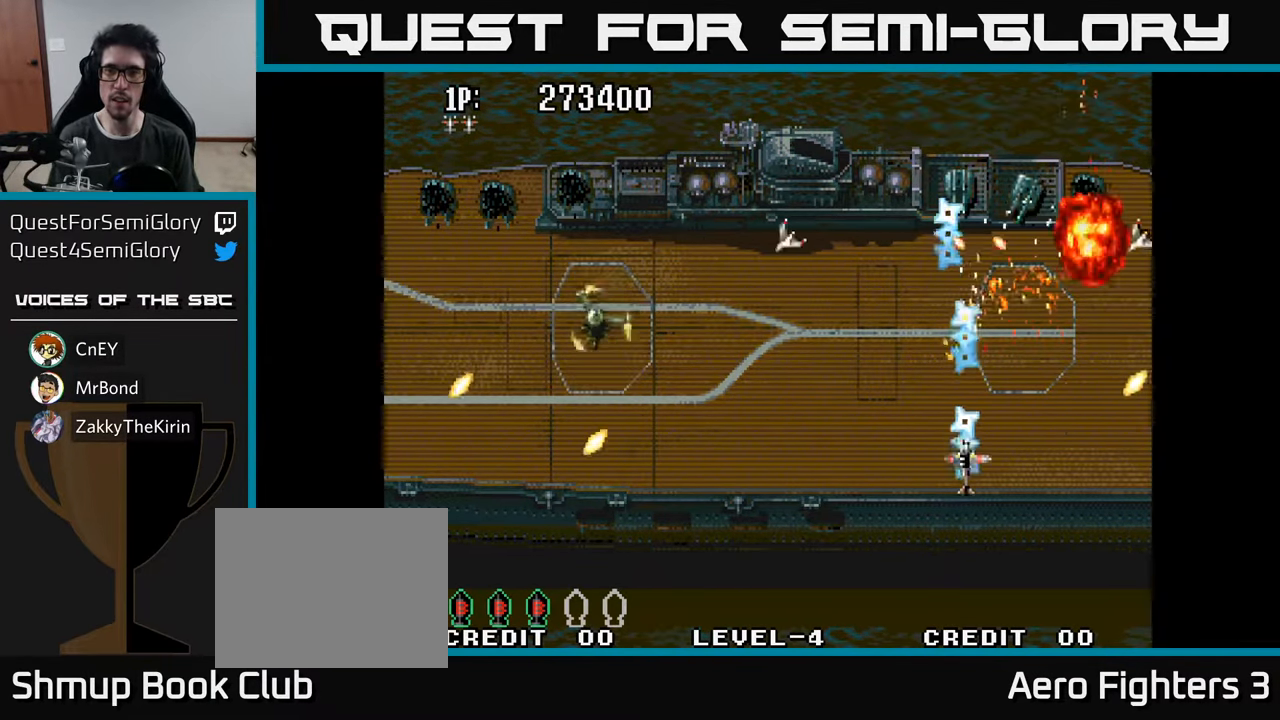
{"buttons": ["A", "DPAD_UP", "DPAD_RIGHT"], "left_stick": "center", "right_stick": "center"}
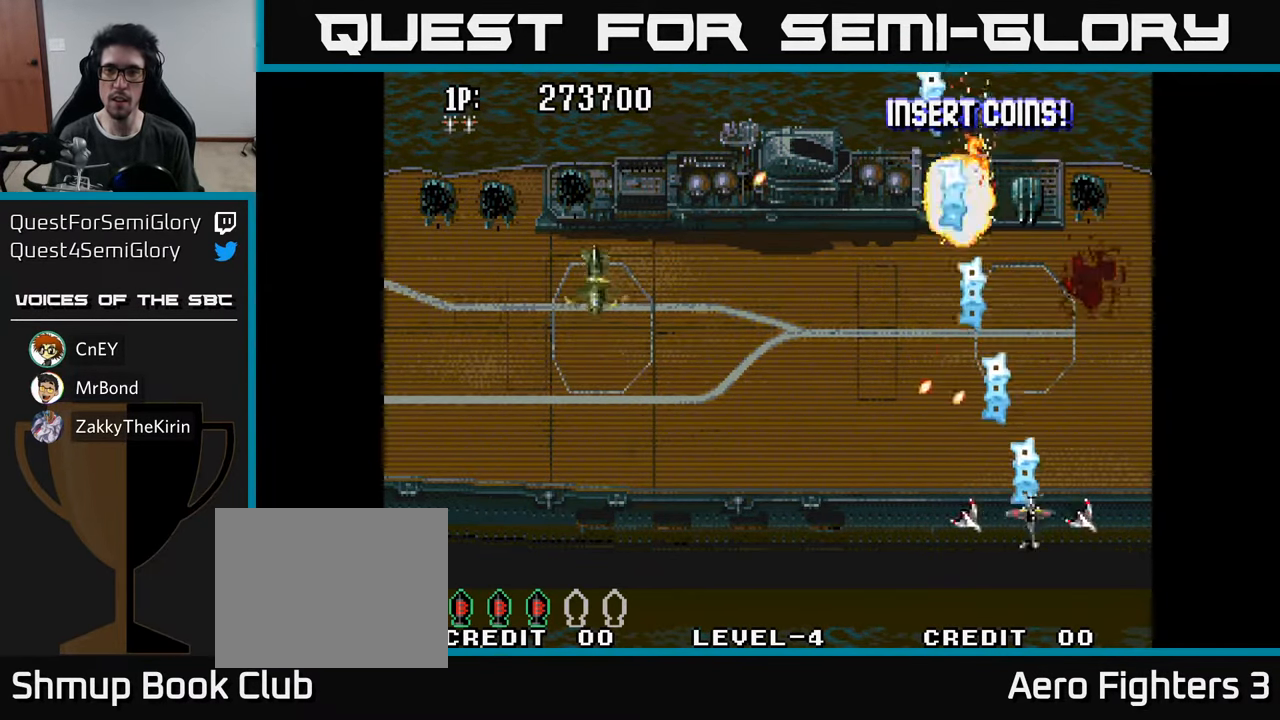
{"buttons": ["A", "DPAD_UP"], "left_stick": "center", "right_stick": "center", "events": [[17, "A", "up"], [17, "DPAD_RIGHT", "up"], [84, "A", "down"], [184, "A", "up"], [200, "DPAD_LEFT", "down"], [250, "A", "down"], [250, "DPAD_LEFT", "up"], [333, "A", "up"], [416, "A", "down"]]}
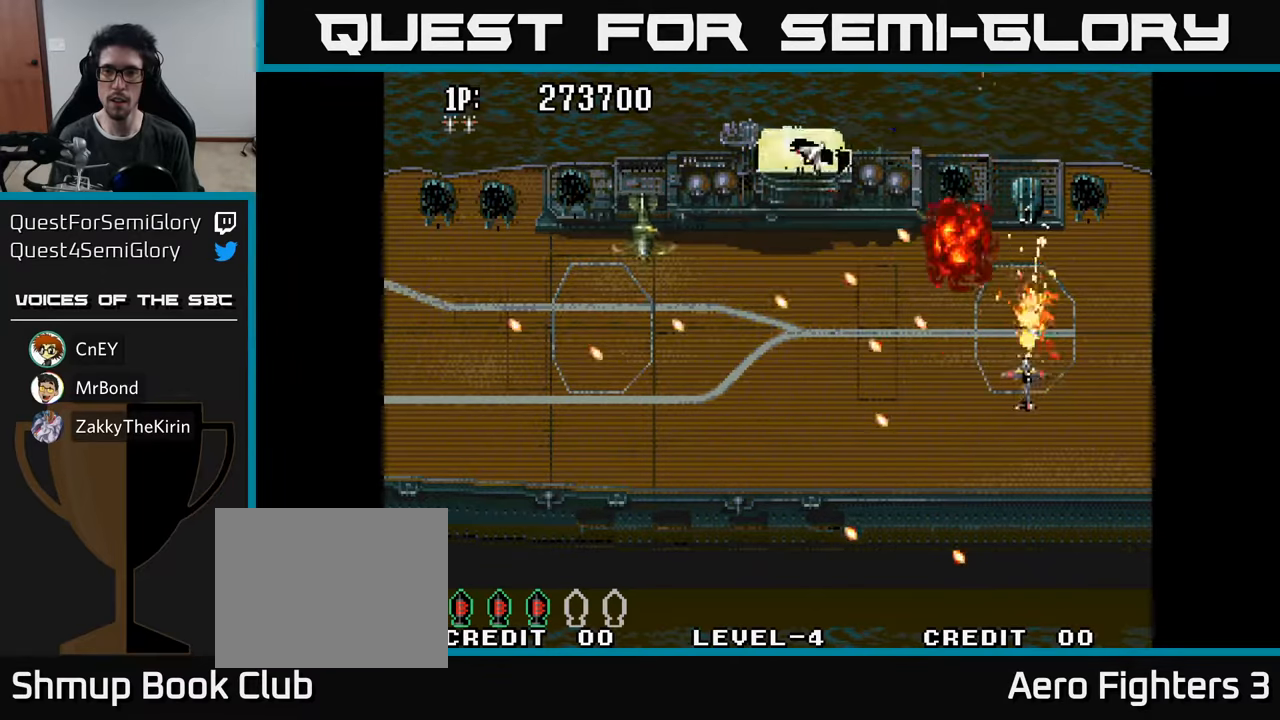
{"buttons": ["DPAD_DOWN", "DPAD_LEFT"], "left_stick": "center", "right_stick": "center"}
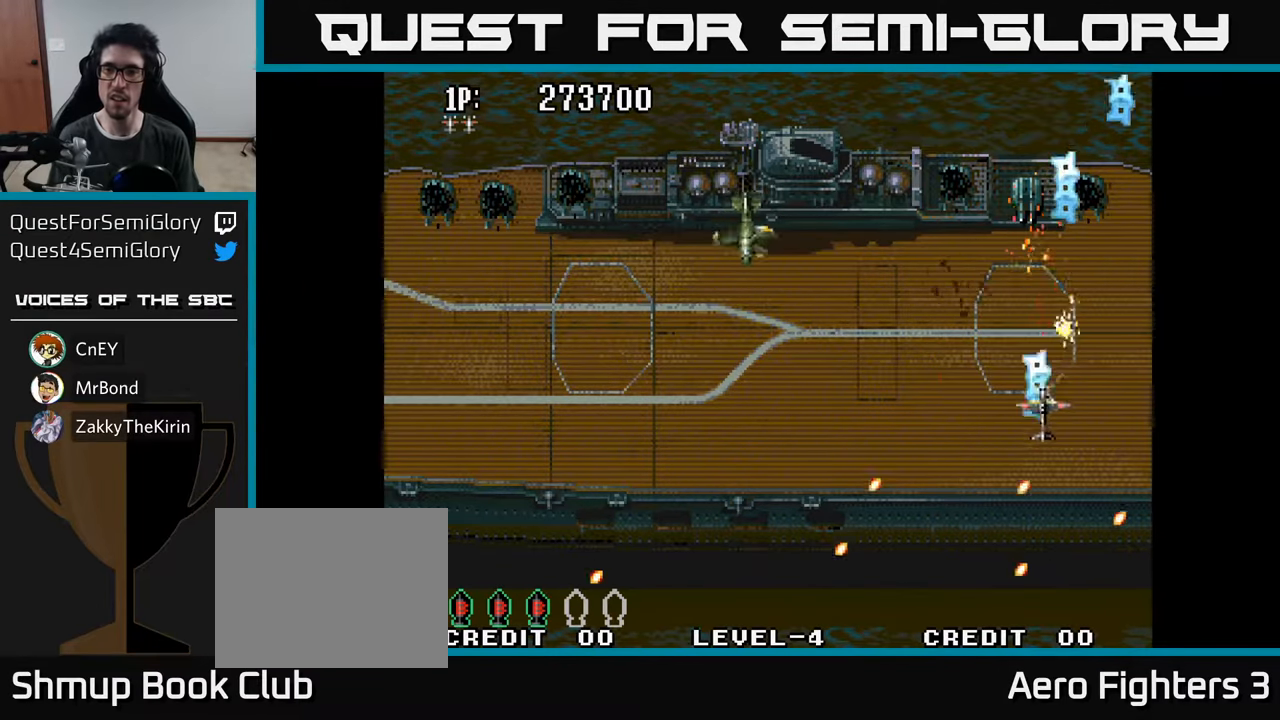
{"buttons": ["DPAD_DOWN", "DPAD_RIGHT"], "left_stick": "center", "right_stick": "center", "events": [[50, "A", "down"], [50, "DPAD_DOWN", "up"], [183, "A", "up"], [216, "A", "down"], [316, "A", "up"], [383, "A", "down"], [433, "DPAD_DOWN", "down"], [466, "A", "up"], [466, "DPAD_LEFT", "up"], [500, "DPAD_RIGHT", "down"]]}
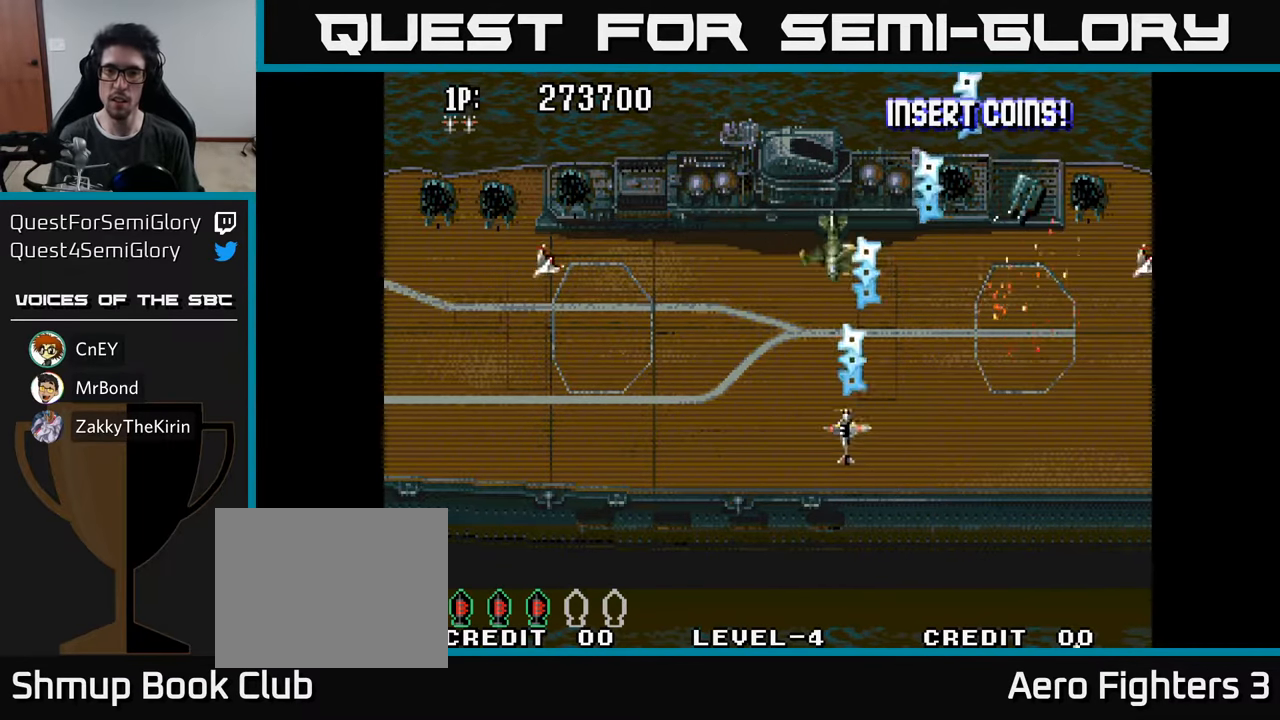
{"buttons": ["A", "DPAD_UP", "DPAD_RIGHT"], "left_stick": "center", "right_stick": "center", "events": [[33, "A", "down"], [50, "DPAD_DOWN", "up"], [116, "A", "up"], [116, "DPAD_DOWN", "down"], [183, "A", "down"], [233, "DPAD_DOWN", "up"], [283, "A", "up"], [350, "A", "down"], [366, "DPAD_UP", "down"], [450, "A", "up"], [500, "A", "down"]]}
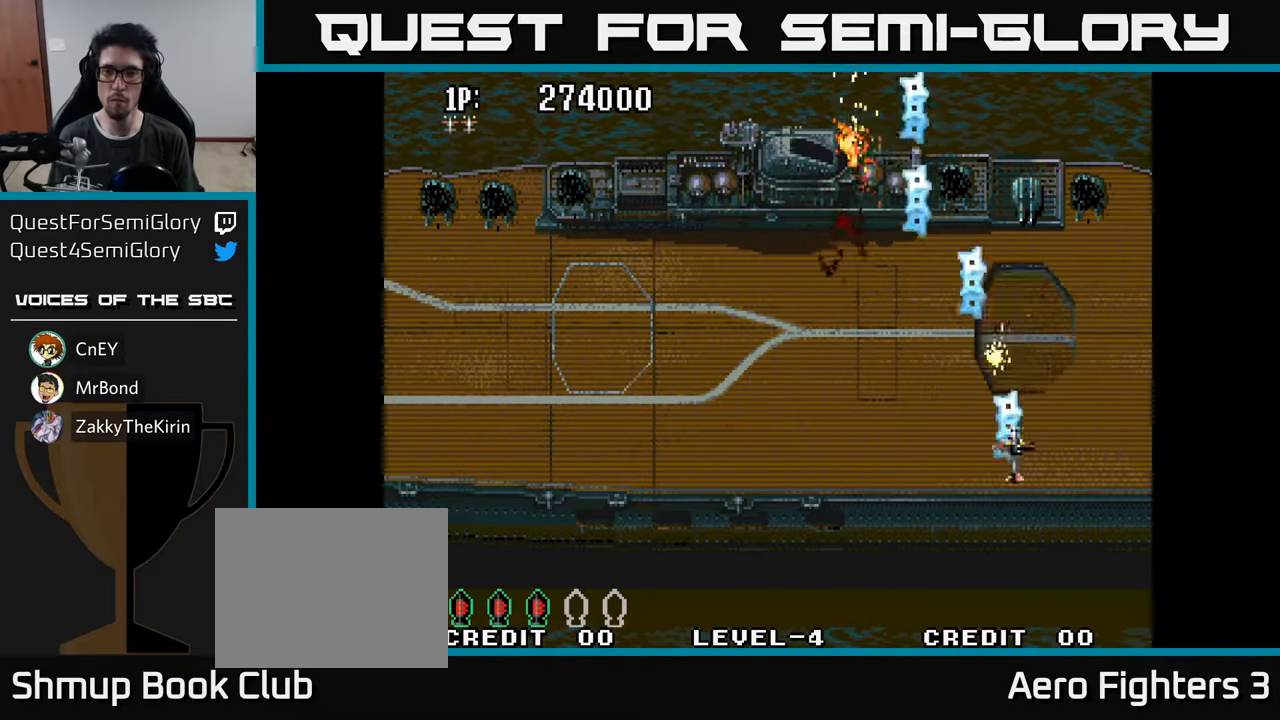
{"buttons": ["A", "DPAD_UP"], "left_stick": "center", "right_stick": "center"}
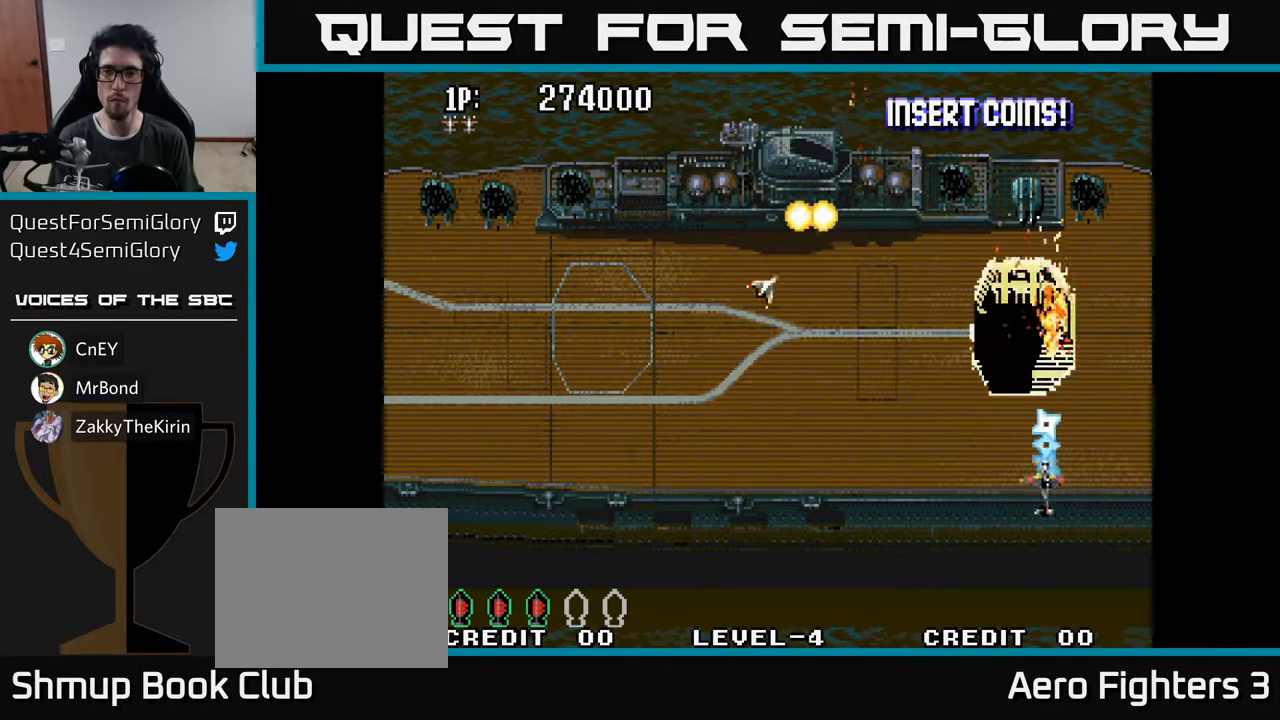
{"buttons": ["A", "DPAD_UP"], "left_stick": "center", "right_stick": "center"}
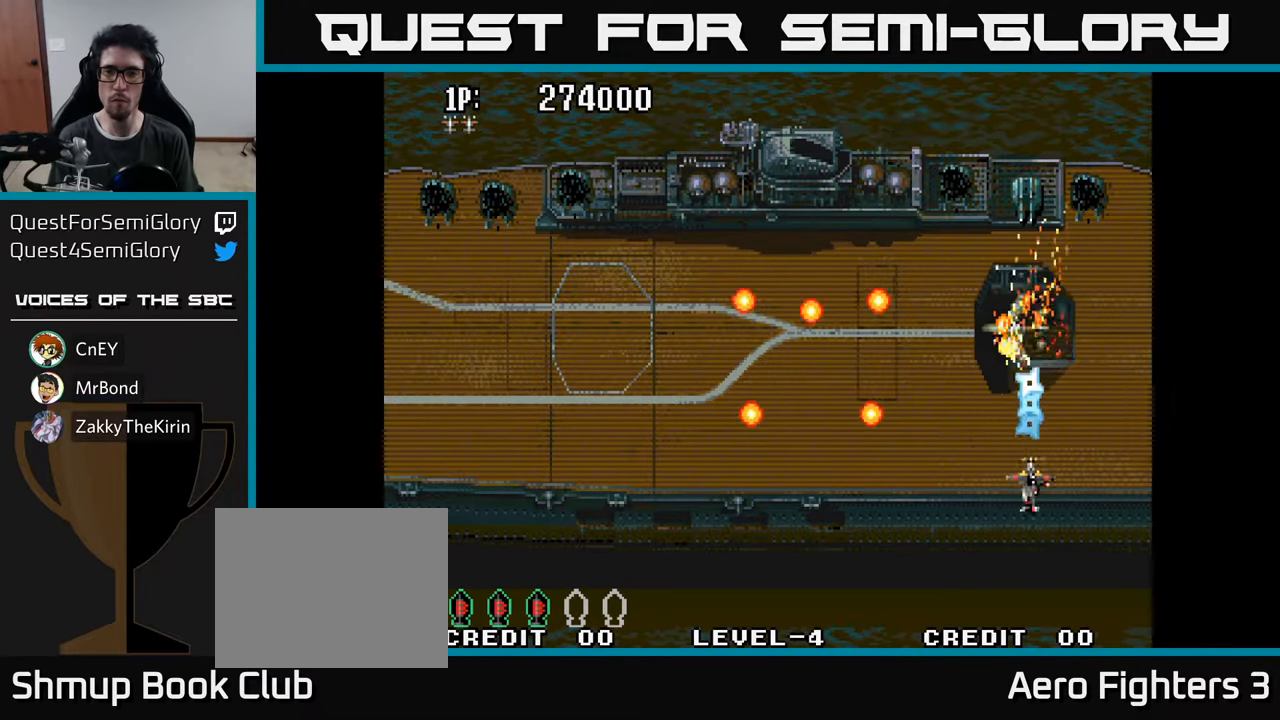
{"buttons": ["A", "DPAD_DOWN", "DPAD_LEFT"], "left_stick": "center", "right_stick": "center", "events": [[50, "DPAD_UP", "up"], [83, "A", "up"], [83, "DPAD_DOWN", "down"], [133, "A", "down"], [250, "A", "up"], [250, "DPAD_DOWN", "up"], [250, "DPAD_LEFT", "down"], [300, "A", "down"], [350, "DPAD_DOWN", "down"], [433, "A", "up"], [466, "A", "down"]]}
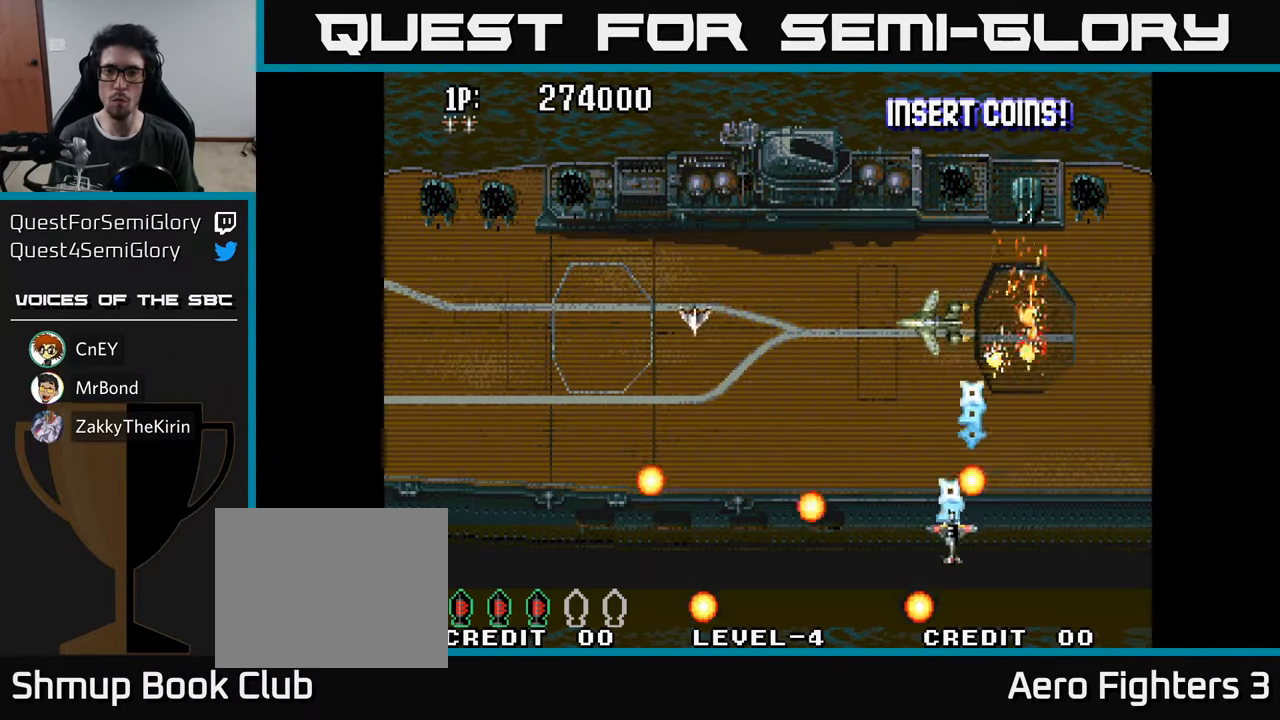
{"buttons": ["A", "DPAD_RIGHT"], "left_stick": "center", "right_stick": "center"}
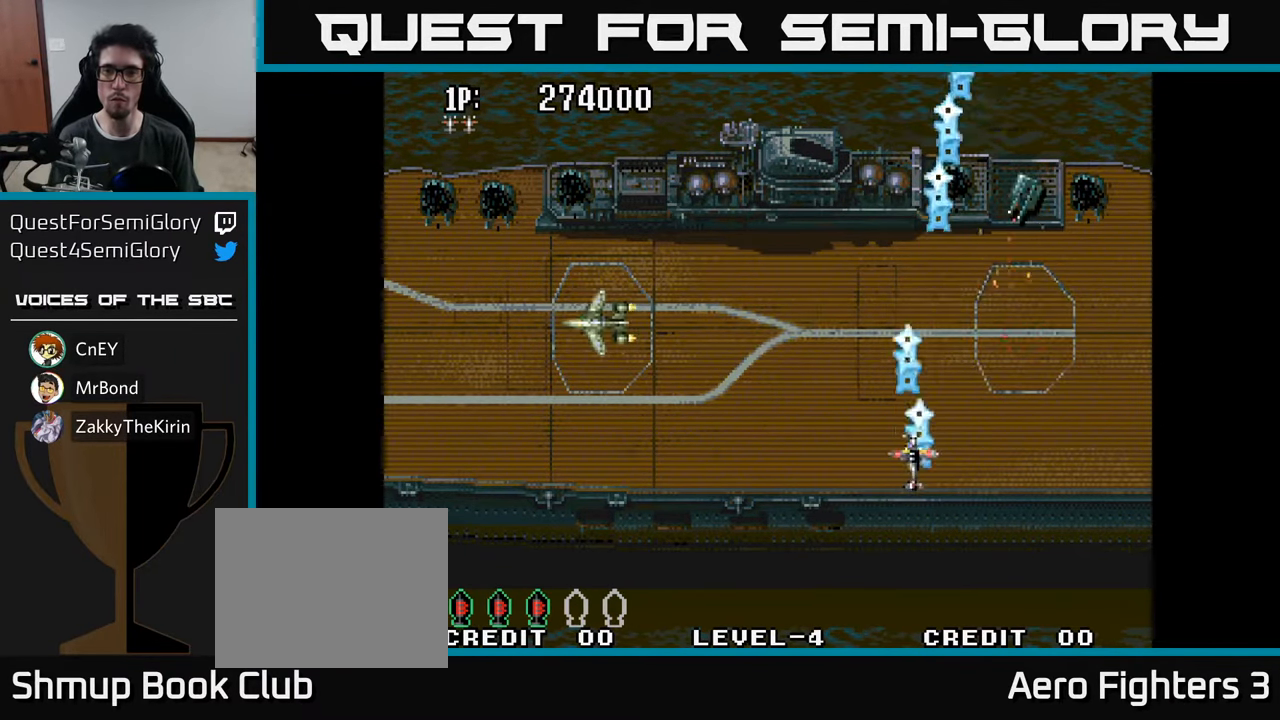
{"buttons": ["A", "DPAD_DOWN", "DPAD_LEFT"], "left_stick": "center", "right_stick": "center", "events": [[83, "A", "up"], [150, "A", "down"], [233, "DPAD_DOWN", "down"], [250, "A", "up"], [250, "DPAD_RIGHT", "up"], [300, "A", "down"], [333, "DPAD_LEFT", "down"], [400, "A", "up"], [450, "A", "down"]]}
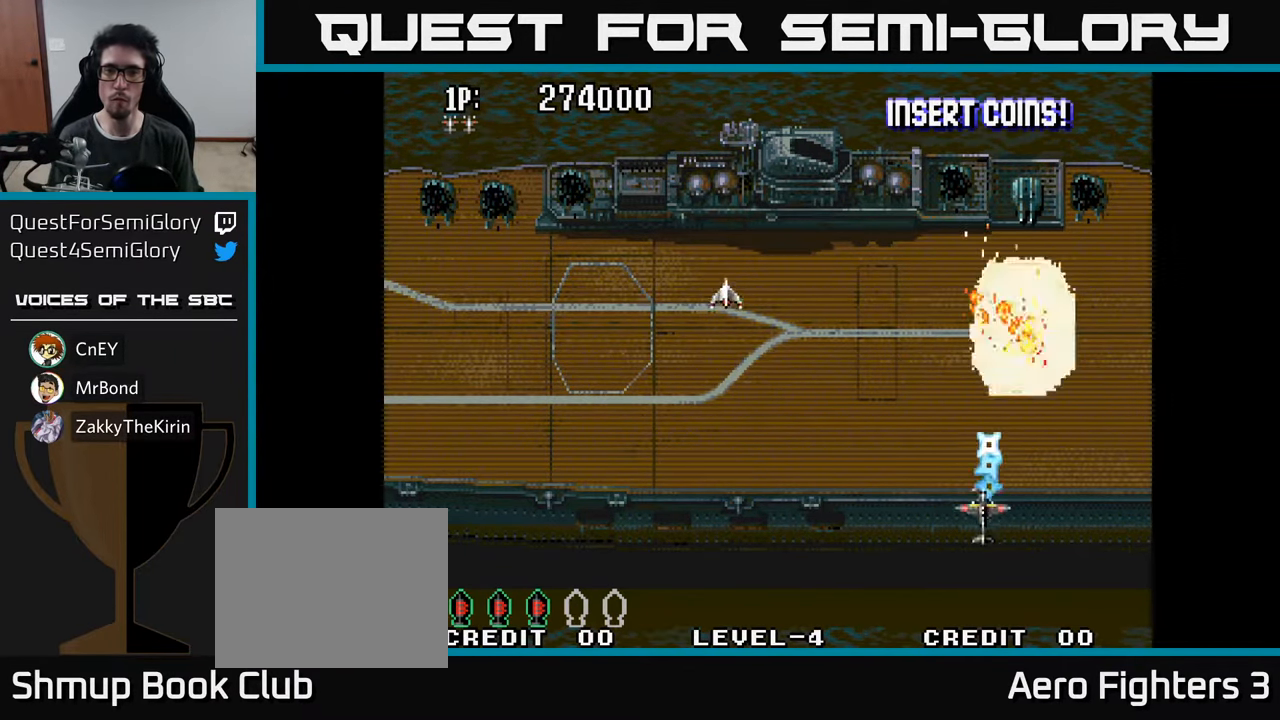
{"buttons": ["A", "DPAD_LEFT"], "left_stick": "center", "right_stick": "center", "events": [[50, "A", "up"], [50, "DPAD_DOWN", "up"], [100, "A", "down"], [200, "A", "up"], [266, "A", "down"], [383, "A", "up"], [450, "A", "down"]]}
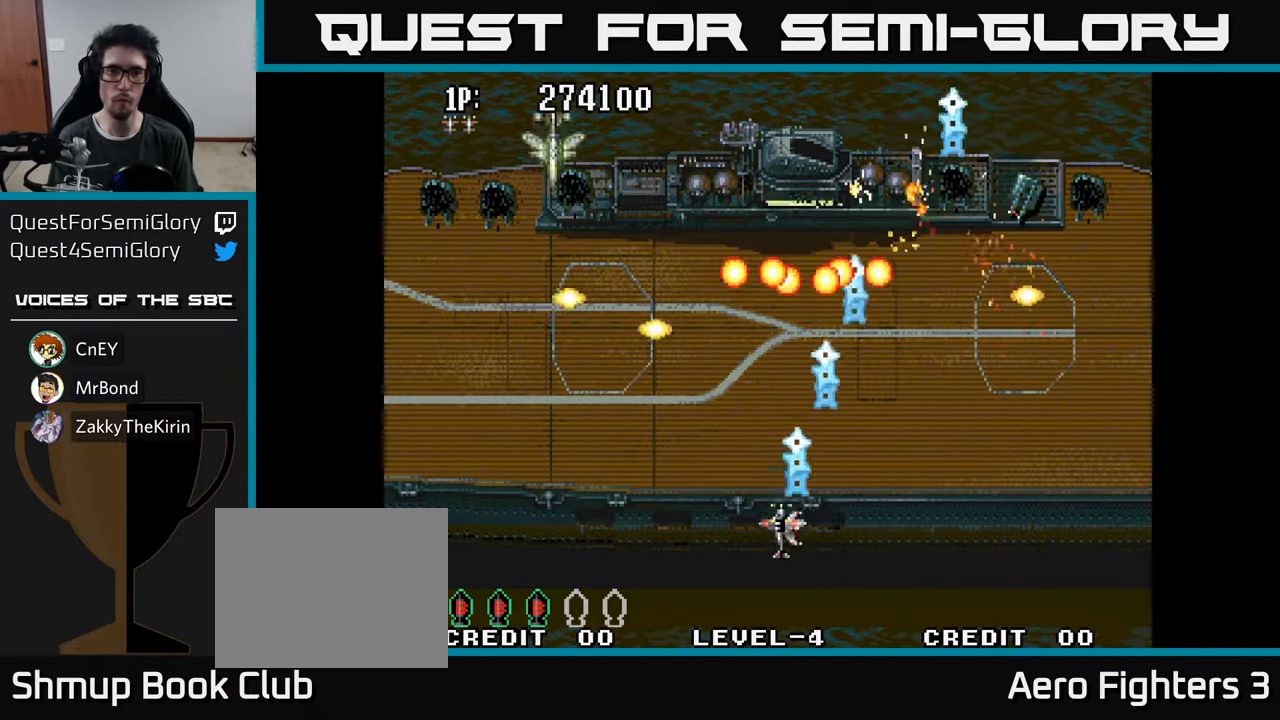
{"buttons": ["A", "DPAD_DOWN", "DPAD_LEFT"], "left_stick": "center", "right_stick": "center", "events": [[83, "A", "up"], [133, "A", "down"], [250, "A", "up"], [250, "DPAD_UP", "down"], [333, "A", "down"], [366, "DPAD_UP", "up"], [400, "DPAD_DOWN", "down"], [433, "A", "up"], [483, "A", "down"]]}
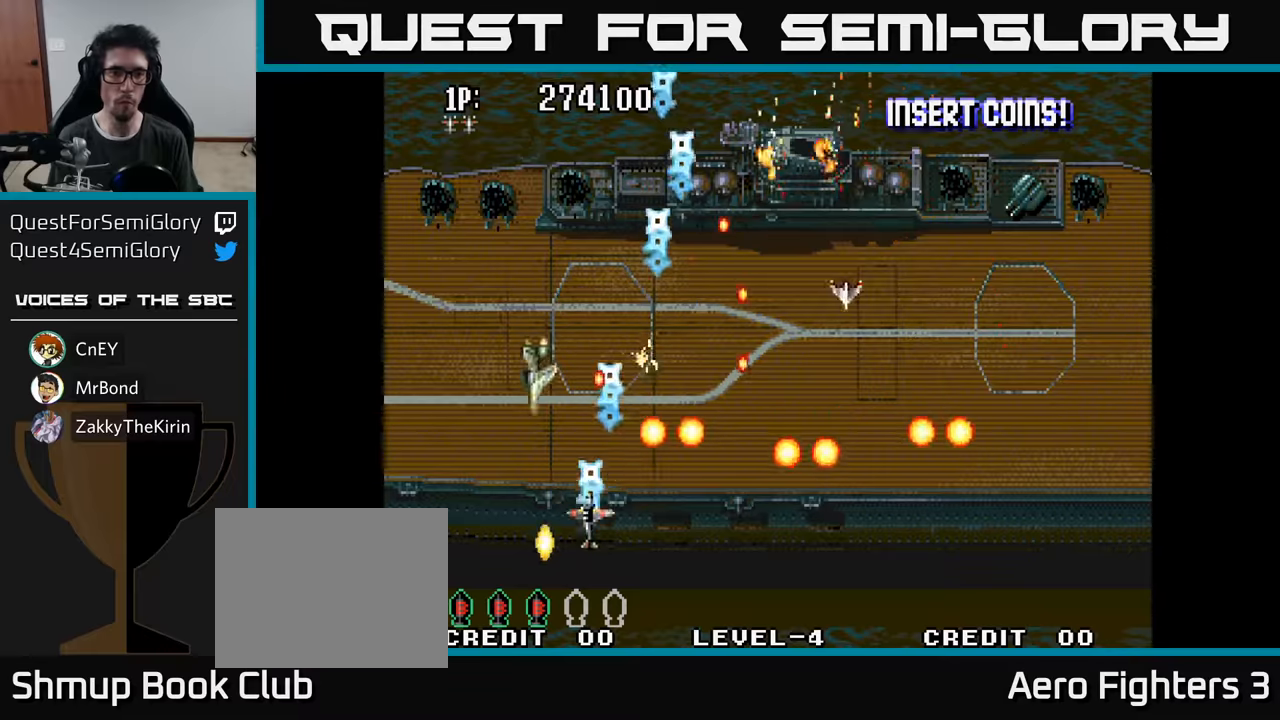
{"buttons": ["A", "DPAD_UP"], "left_stick": "center", "right_stick": "center", "events": [[83, "A", "up"], [117, "A", "down"], [217, "DPAD_DOWN", "up"], [233, "A", "up"], [283, "A", "down"], [283, "DPAD_UP", "down"], [383, "A", "up"], [450, "A", "down"], [483, "DPAD_LEFT", "up"]]}